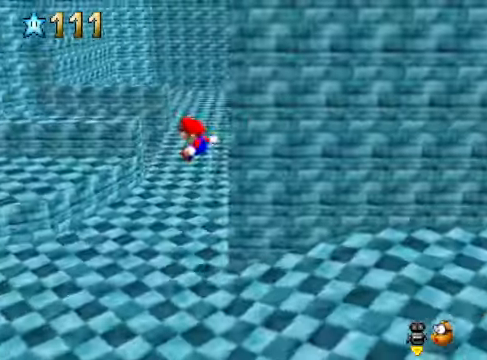
Gameplay with a controller (Xbox layout); each line is a JSON object with the inputs held at the frame after it. "events" lists button and stick changes between this image and that frame as [ms after this image, input, new state], when the widget could be followed in between. Not read: L3 R3.
{"buttons": [], "left_stick": "up-left", "right_stick": "right", "events": [[66, "right_stick", "down-right"], [167, "left_stick", "center"], [233, "right_stick", "center"], [367, "left_stick", "up"], [434, "left_stick", "up-left"], [467, "right_stick", "right"]]}
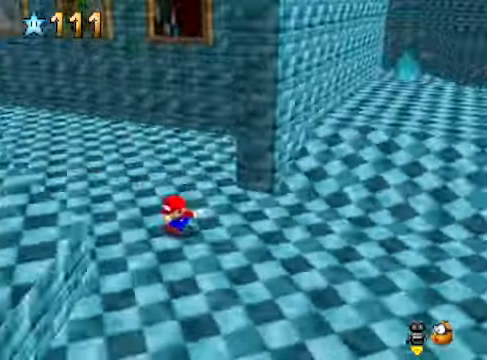
{"buttons": [], "left_stick": "up-left", "right_stick": "center", "events": [[134, "right_stick", "center"]]}
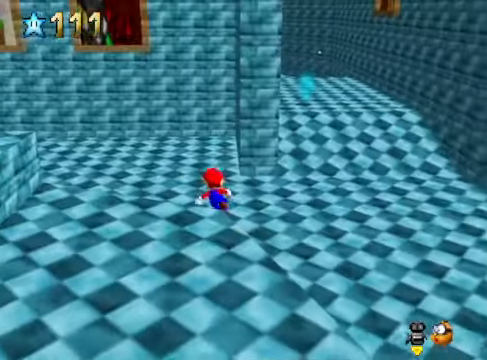
{"buttons": [], "left_stick": "up-left", "right_stick": "center", "events": []}
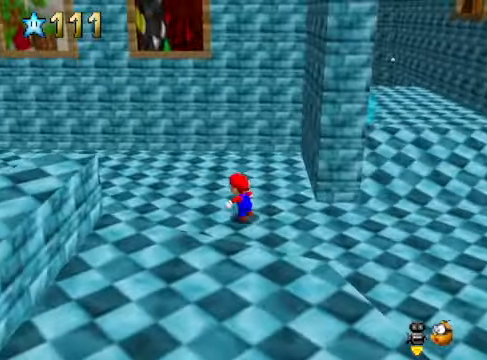
{"buttons": [], "left_stick": "up-left", "right_stick": "center", "events": [[234, "left_stick", "center"], [301, "A", "down"], [368, "A", "up"], [501, "left_stick", "up-left"]]}
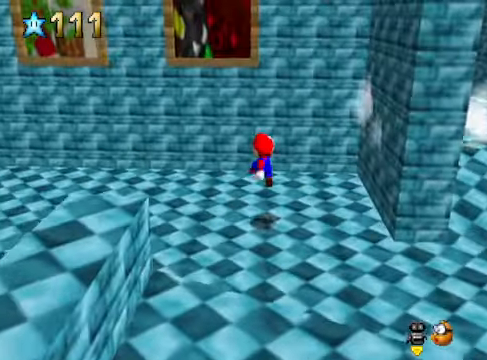
{"buttons": ["A"], "left_stick": "up-left", "right_stick": "center", "events": [[334, "A", "down"]]}
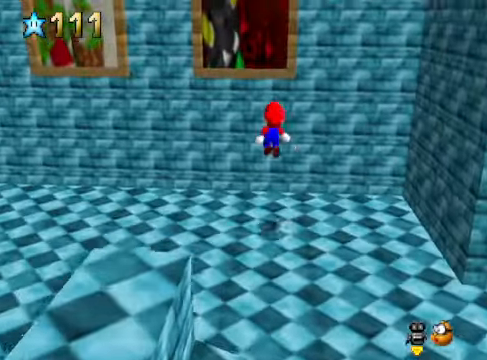
{"buttons": ["A"], "left_stick": "up", "right_stick": "center", "events": [[268, "A", "up"], [301, "left_stick", "up"], [368, "A", "down"]]}
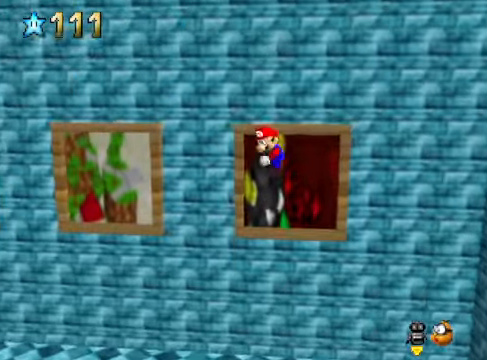
{"buttons": ["A"], "left_stick": "up", "right_stick": "center", "events": []}
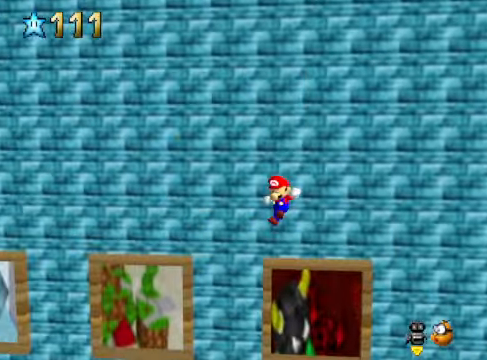
{"buttons": [], "left_stick": "up", "right_stick": "center", "events": [[267, "A", "up"]]}
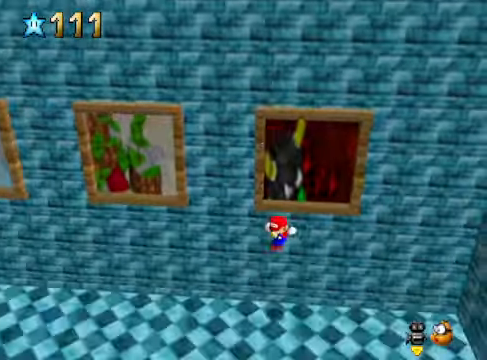
{"buttons": [], "left_stick": "left", "right_stick": "down-left", "events": [[134, "left_stick", "center"], [435, "left_stick", "left"], [468, "right_stick", "down-left"]]}
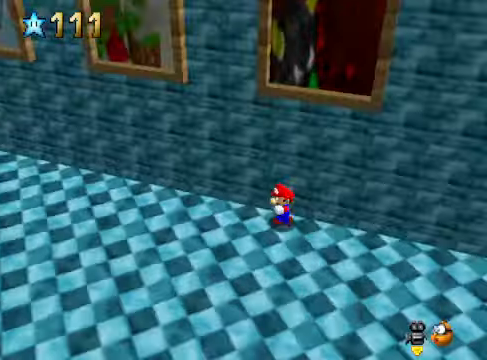
{"buttons": [], "left_stick": "up-left", "right_stick": "center", "events": [[100, "right_stick", "center"], [233, "left_stick", "up-left"]]}
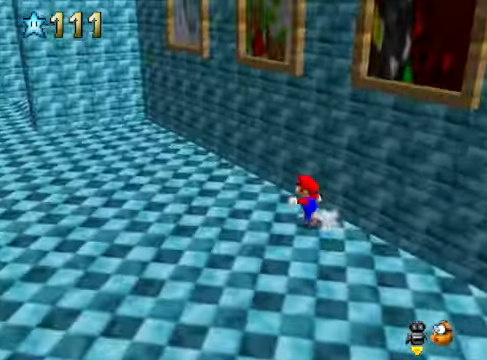
{"buttons": ["A"], "left_stick": "up", "right_stick": "center", "events": [[267, "left_stick", "down-left"], [367, "left_stick", "down-right"], [434, "left_stick", "up-right"], [501, "A", "down"], [501, "left_stick", "up"]]}
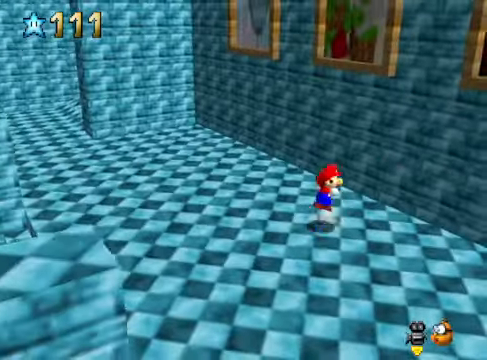
{"buttons": [], "left_stick": "up-right", "right_stick": "center", "events": [[133, "A", "up"], [367, "left_stick", "up-right"]]}
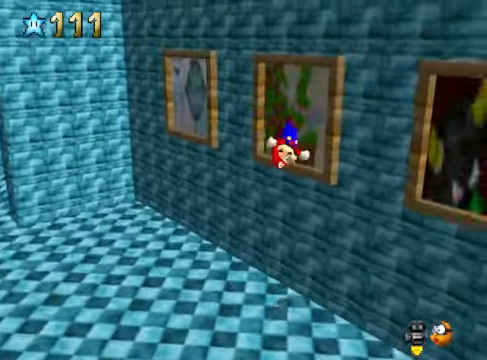
{"buttons": [], "left_stick": "up-right", "right_stick": "center", "events": [[101, "A", "down"], [201, "A", "up"]]}
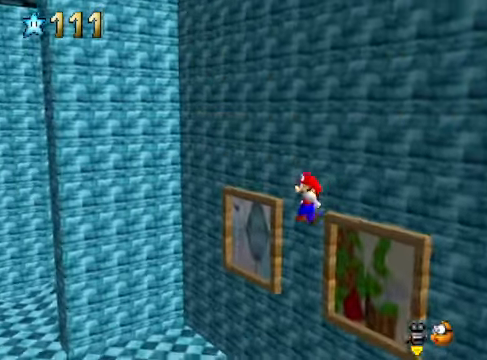
{"buttons": [], "left_stick": "up-left", "right_stick": "center", "events": [[101, "left_stick", "center"], [334, "left_stick", "up-left"]]}
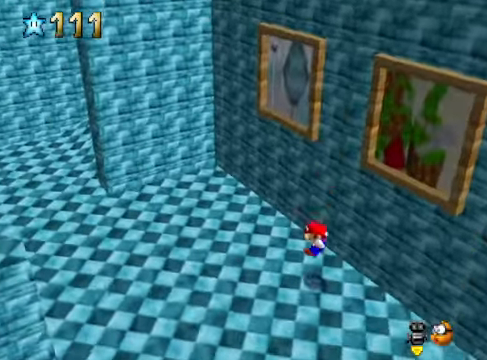
{"buttons": [], "left_stick": "up-left", "right_stick": "center", "events": []}
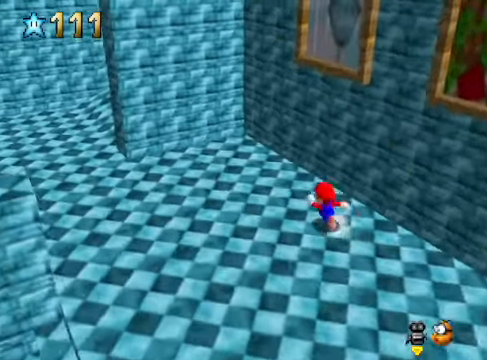
{"buttons": ["A"], "left_stick": "up-right", "right_stick": "center", "events": [[101, "left_stick", "down-left"], [234, "left_stick", "down-right"], [334, "left_stick", "up-right"], [368, "A", "down"]]}
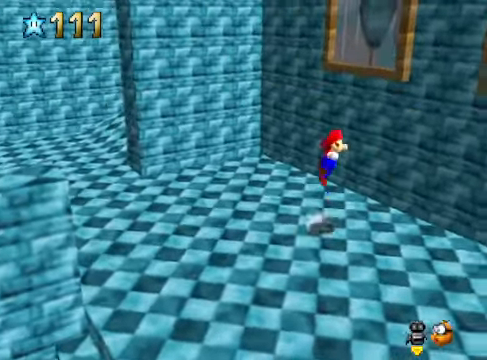
{"buttons": [], "left_stick": "up-right", "right_stick": "center", "events": [[34, "A", "up"]]}
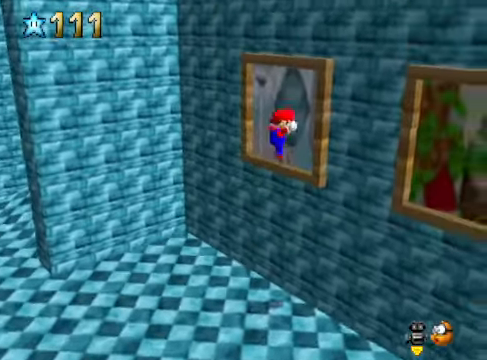
{"buttons": [], "left_stick": "up-left", "right_stick": "down-left", "events": [[34, "A", "down"], [101, "A", "up"], [167, "left_stick", "up-left"], [234, "right_stick", "down-left"], [334, "right_stick", "center"], [434, "right_stick", "down-left"]]}
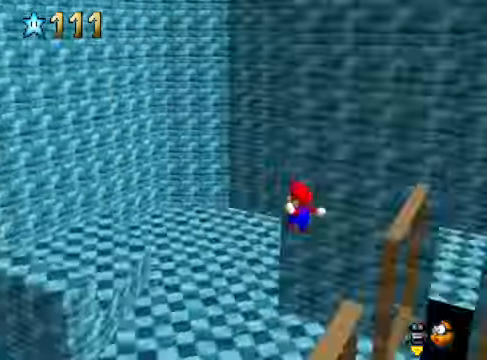
{"buttons": [], "left_stick": "up", "right_stick": "center", "events": [[67, "right_stick", "center"], [134, "left_stick", "up"]]}
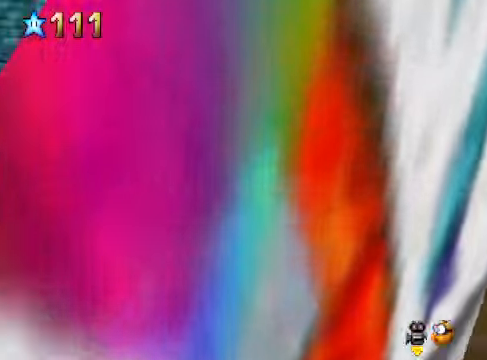
{"buttons": [], "left_stick": "up", "right_stick": "center", "events": [[100, "right_stick", "down-right"], [233, "right_stick", "center"], [367, "right_stick", "right"], [467, "right_stick", "center"]]}
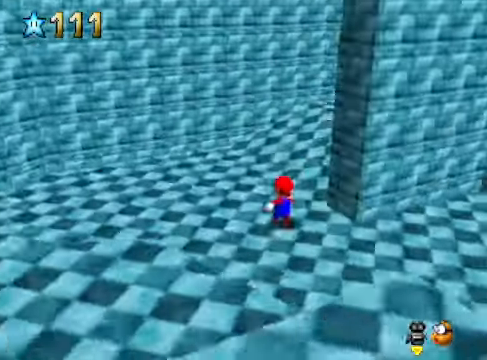
{"buttons": [], "left_stick": "up-left", "right_stick": "center", "events": [[133, "right_stick", "right"], [267, "right_stick", "center"], [334, "left_stick", "up-left"]]}
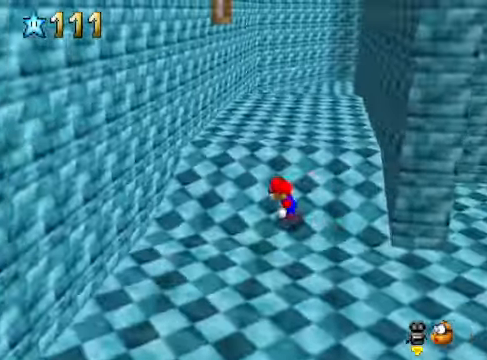
{"buttons": ["A"], "left_stick": "up-right", "right_stick": "center", "events": [[33, "L2", "down"], [100, "A", "down"], [200, "A", "up"], [200, "L2", "up"], [400, "A", "down"], [434, "left_stick", "up-right"]]}
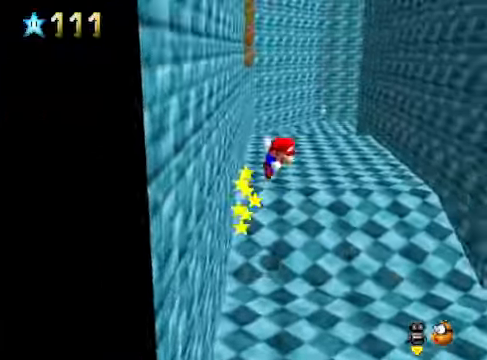
{"buttons": [], "left_stick": "up", "right_stick": "center", "events": [[301, "left_stick", "up"], [435, "A", "up"]]}
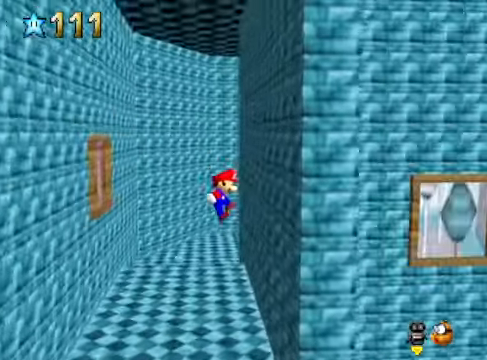
{"buttons": [], "left_stick": "up-right", "right_stick": "down-left", "events": [[167, "A", "down"], [234, "A", "up"], [501, "left_stick", "up-right"], [501, "right_stick", "down-left"]]}
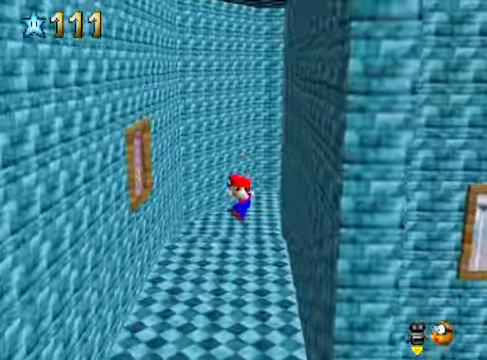
{"buttons": [], "left_stick": "up", "right_stick": "center", "events": [[134, "right_stick", "center"], [334, "left_stick", "up"]]}
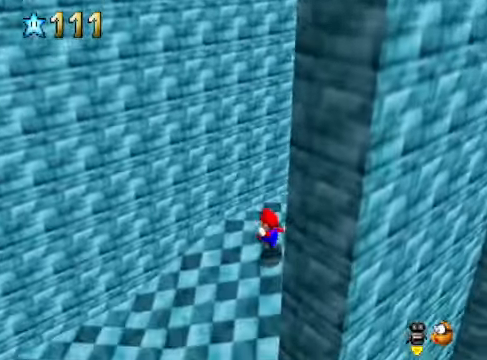
{"buttons": [], "left_stick": "up", "right_stick": "center", "events": []}
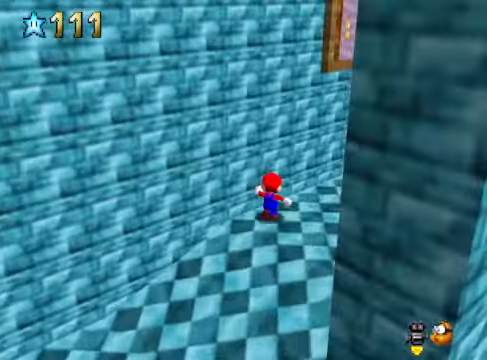
{"buttons": [], "left_stick": "up-right", "right_stick": "center", "events": [[67, "left_stick", "up-right"]]}
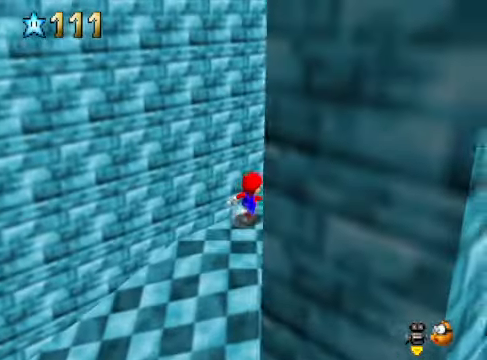
{"buttons": [], "left_stick": "up-right", "right_stick": "center", "events": [[234, "right_stick", "down-right"], [334, "right_stick", "center"]]}
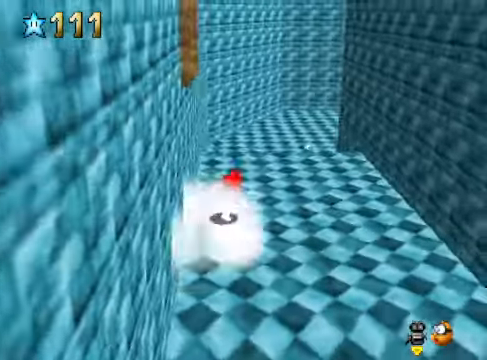
{"buttons": [], "left_stick": "up-left", "right_stick": "center", "events": [[200, "left_stick", "down-left"], [267, "A", "down"], [300, "left_stick", "up-left"], [367, "A", "up"]]}
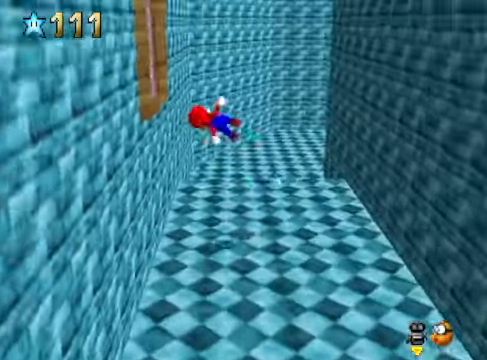
{"buttons": [], "left_stick": "down-left", "right_stick": "center", "events": [[234, "right_stick", "down-right"], [334, "left_stick", "left"], [334, "right_stick", "center"], [468, "left_stick", "down-left"]]}